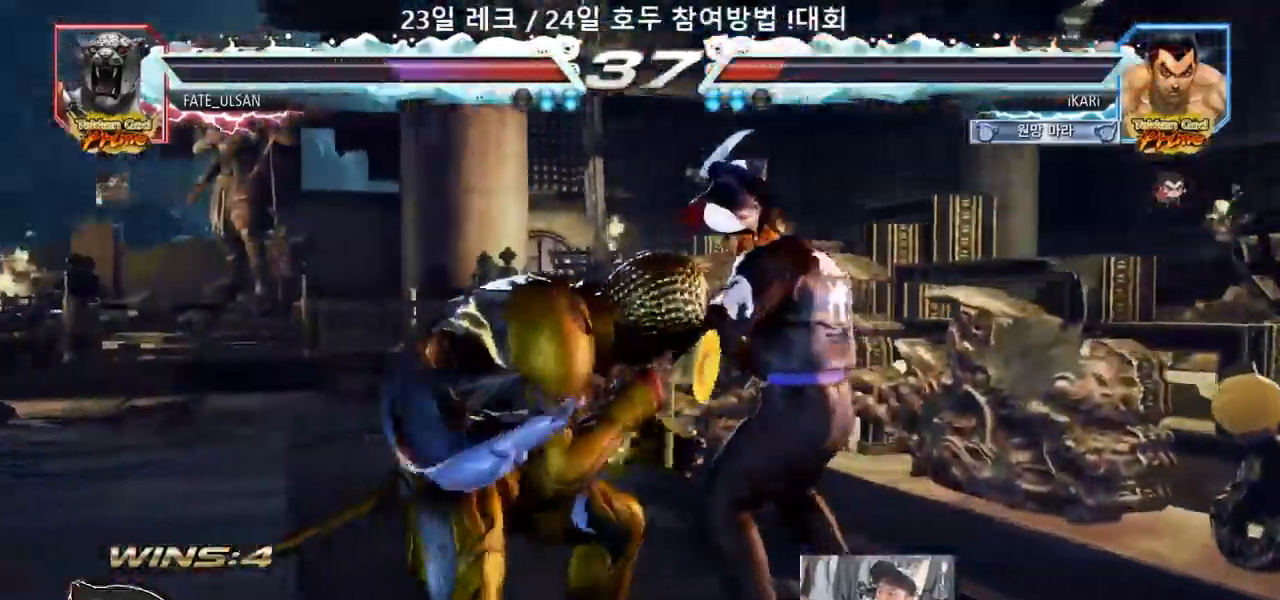
Gameplay with a controller (arcade stick); each line is a JSON object with the inputs held at the frame after it (dt_ms = milliseconds from this image to that frame). "events" lists button and stick changes between this image and that frame as [ms after this image, input, new state], when the widget could be followed in between. Not read: L3 R3.
{"dt_ms": 500, "buttons": [], "left_stick": "up", "events": [[417, "left_stick", "up"]]}
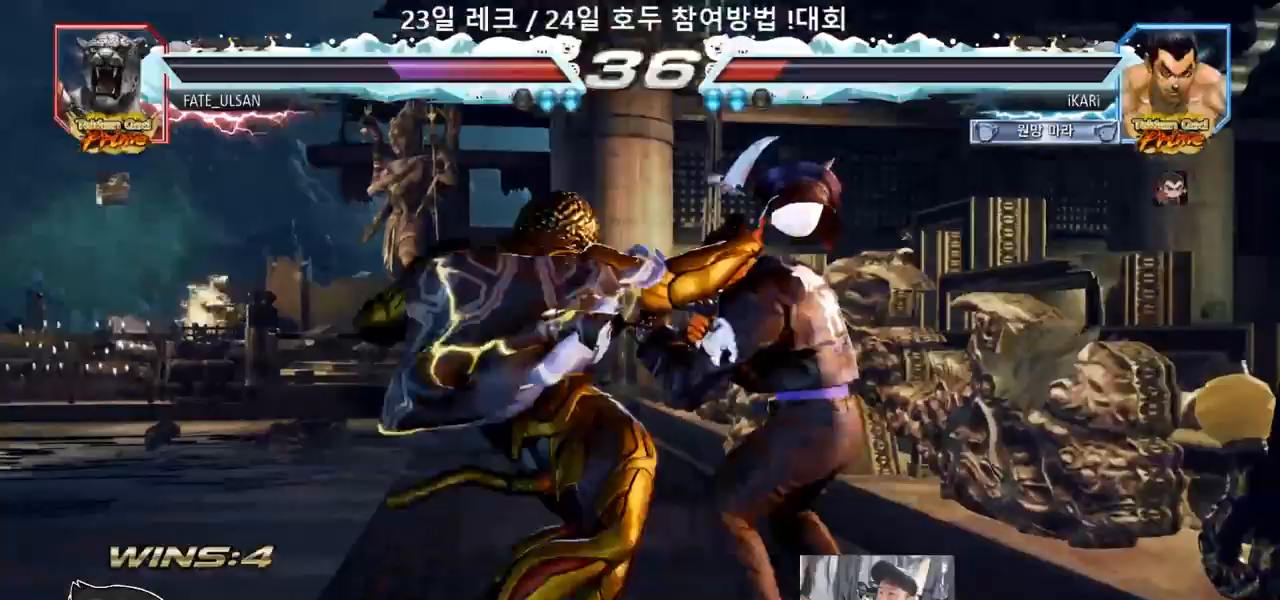
{"dt_ms": 500, "buttons": [], "left_stick": "left"}
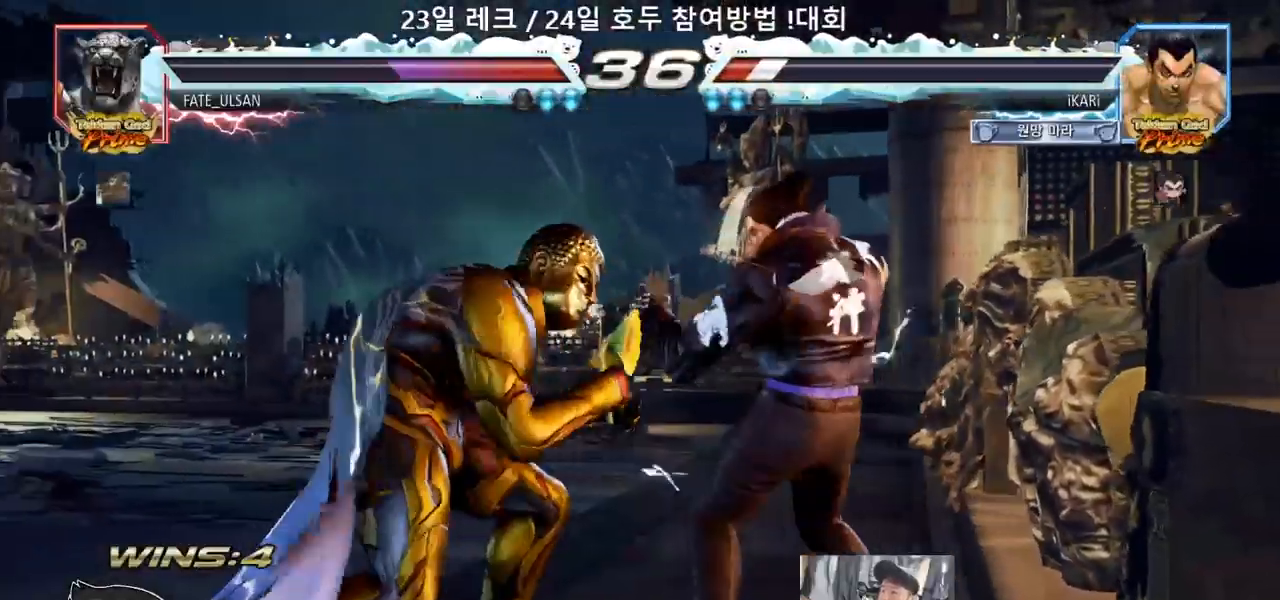
{"dt_ms": 500, "buttons": [], "left_stick": "center", "events": [[50, "left_stick", "up-left"], [167, "left_stick", "center"], [183, "CIRCLE", "down"], [233, "CIRCLE", "up"], [283, "TRIANGLE", "down"], [317, "TRIANGLE", "up"]]}
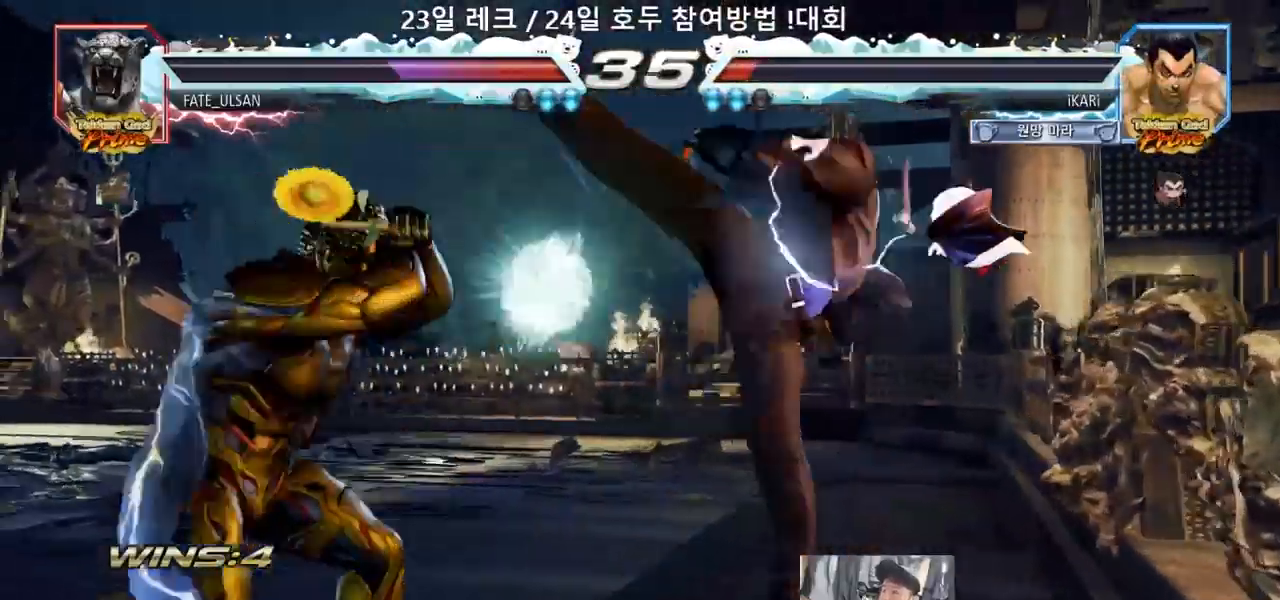
{"dt_ms": 500, "buttons": [], "left_stick": "right", "events": [[117, "left_stick", "left"], [167, "left_stick", "center"], [217, "left_stick", "right"]]}
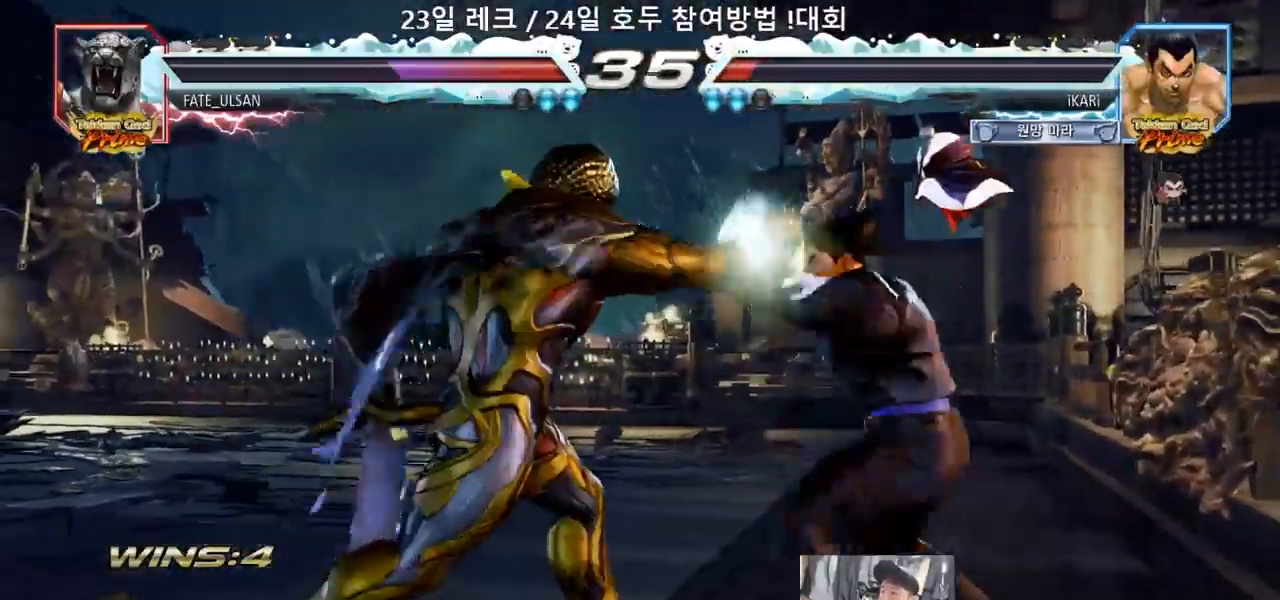
{"dt_ms": 500, "buttons": [], "left_stick": "right", "events": []}
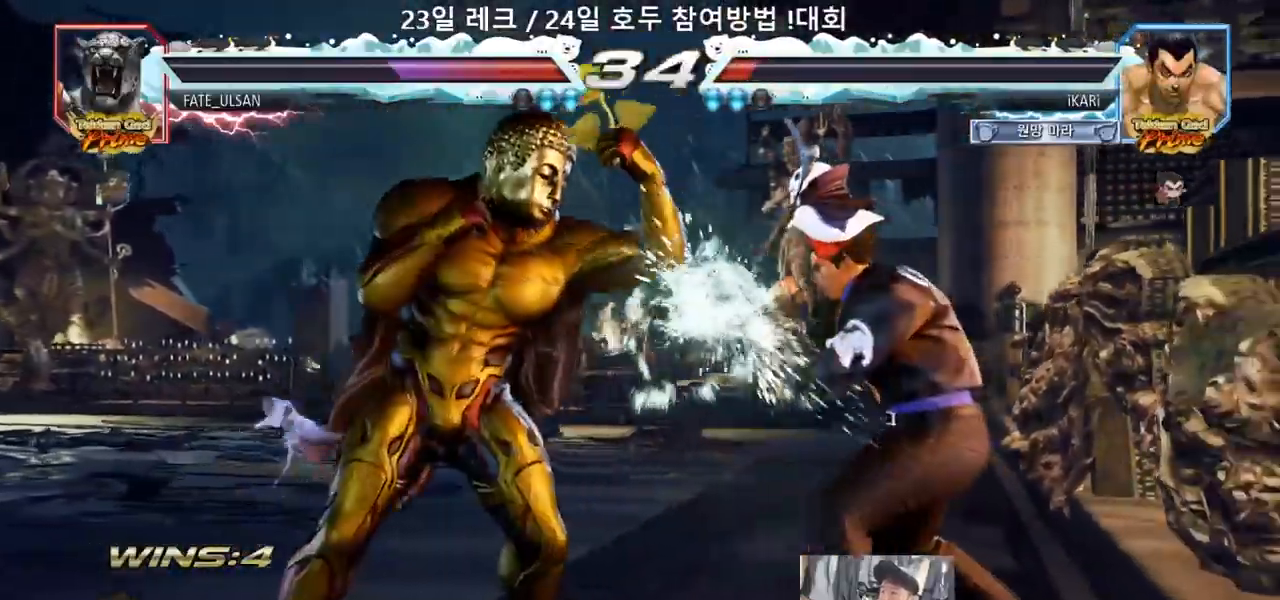
{"dt_ms": 500, "buttons": [], "left_stick": "center", "events": [[17, "left_stick", "center"], [167, "TRIANGLE", "down"], [167, "left_stick", "down"], [183, "R1", "down"], [200, "R1", "up"], [217, "TRIANGLE", "up"], [250, "left_stick", "center"]]}
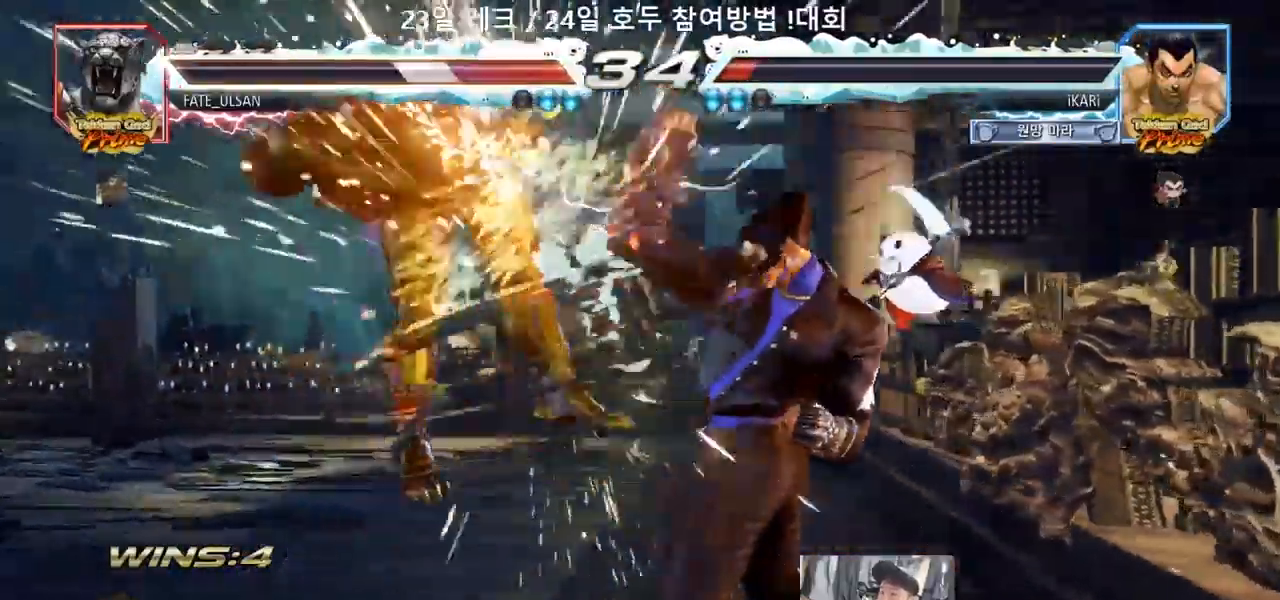
{"dt_ms": 500, "buttons": [], "left_stick": "center", "events": [[350, "left_stick", "down"], [367, "TRIANGLE", "down"], [400, "TRIANGLE", "up"], [417, "left_stick", "center"]]}
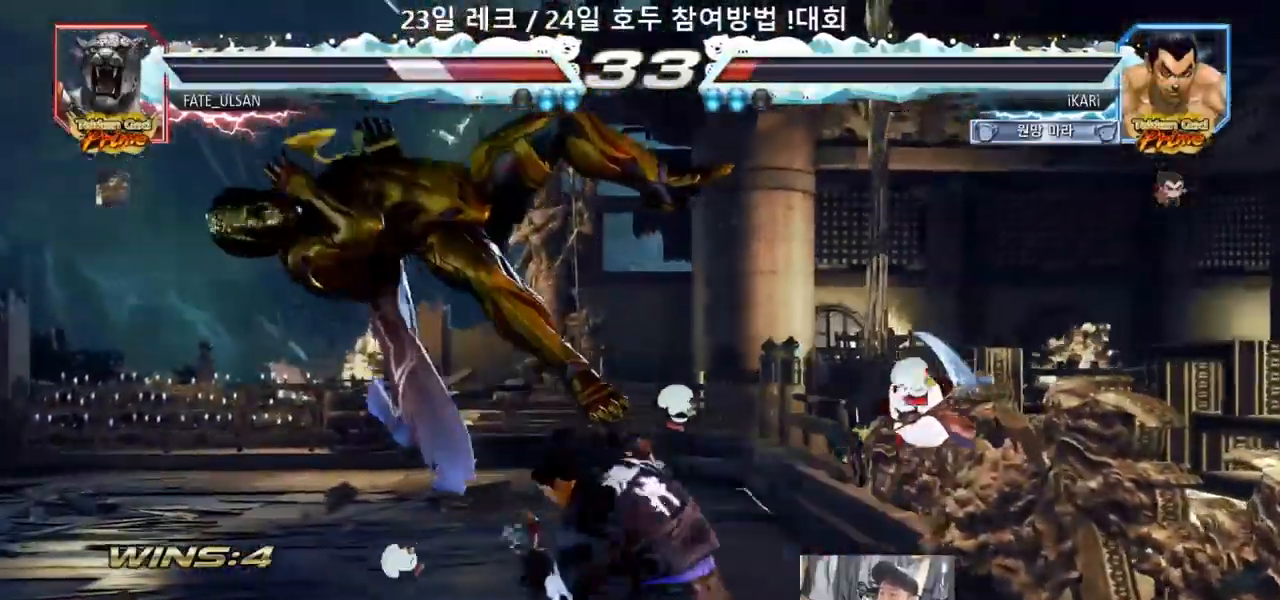
{"dt_ms": 500, "buttons": [], "left_stick": "left", "events": [[450, "left_stick", "left"]]}
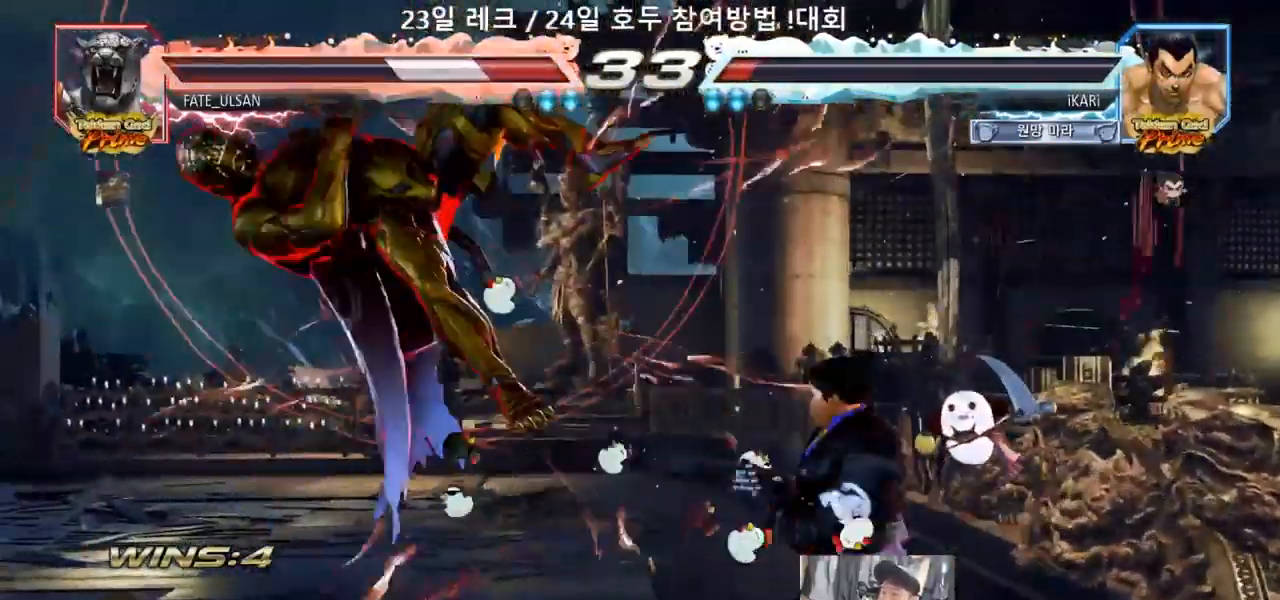
{"dt_ms": 500, "buttons": [], "left_stick": "center", "events": [[17, "left_stick", "center"], [50, "SQUARE", "down"], [100, "SQUARE", "up"]]}
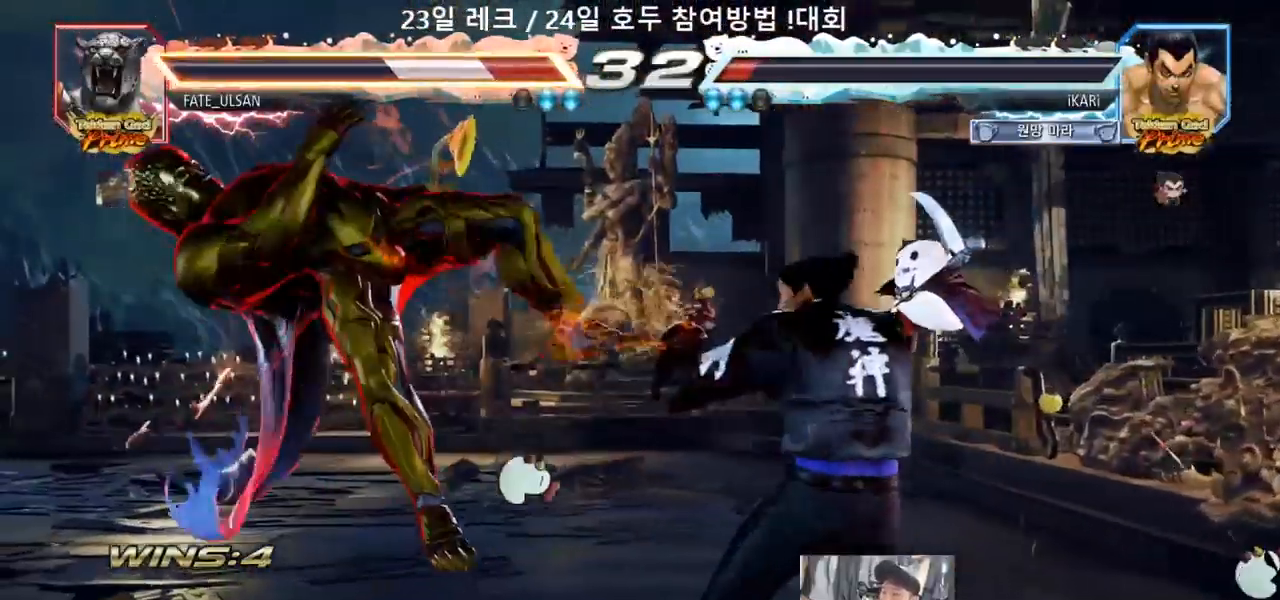
{"dt_ms": 500, "buttons": [], "left_stick": "center", "events": [[17, "left_stick", "left"], [100, "left_stick", "center"], [117, "SQUARE", "down"], [167, "SQUARE", "up"]]}
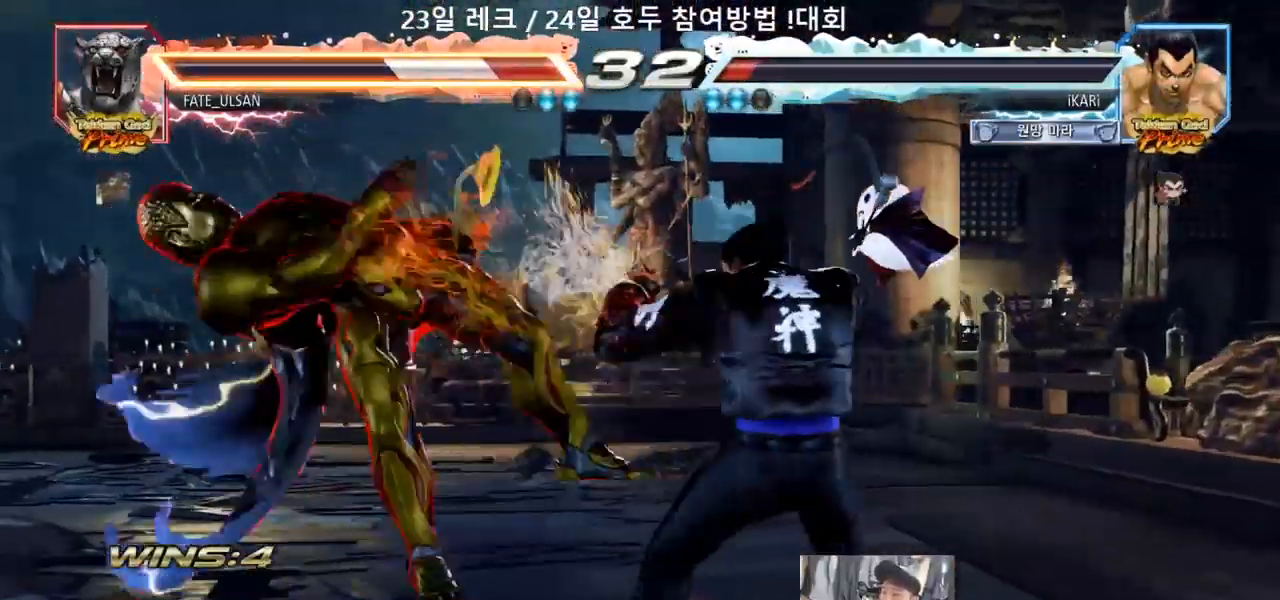
{"dt_ms": 500, "buttons": ["CIRCLE"], "left_stick": "right", "events": [[83, "left_stick", "left"], [133, "left_stick", "center"], [183, "SQUARE", "down"], [233, "SQUARE", "up"], [417, "left_stick", "right"], [500, "CIRCLE", "down"]]}
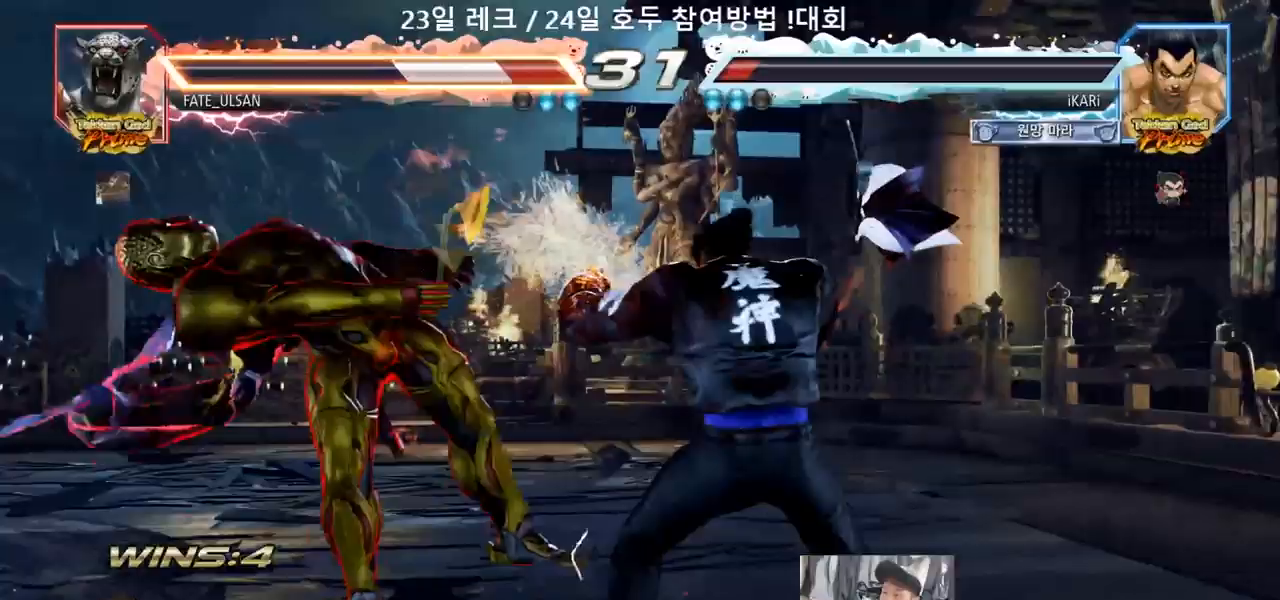
{"dt_ms": 500, "buttons": [], "left_stick": "center", "events": [[83, "CIRCLE", "up"], [167, "TRIANGLE", "down"], [200, "TRIANGLE", "up"], [233, "TRIANGLE", "down"], [283, "TRIANGLE", "up"], [333, "TRIANGLE", "down"], [367, "TRIANGLE", "up"], [417, "TRIANGLE", "down"], [450, "left_stick", "center"], [483, "TRIANGLE", "up"]]}
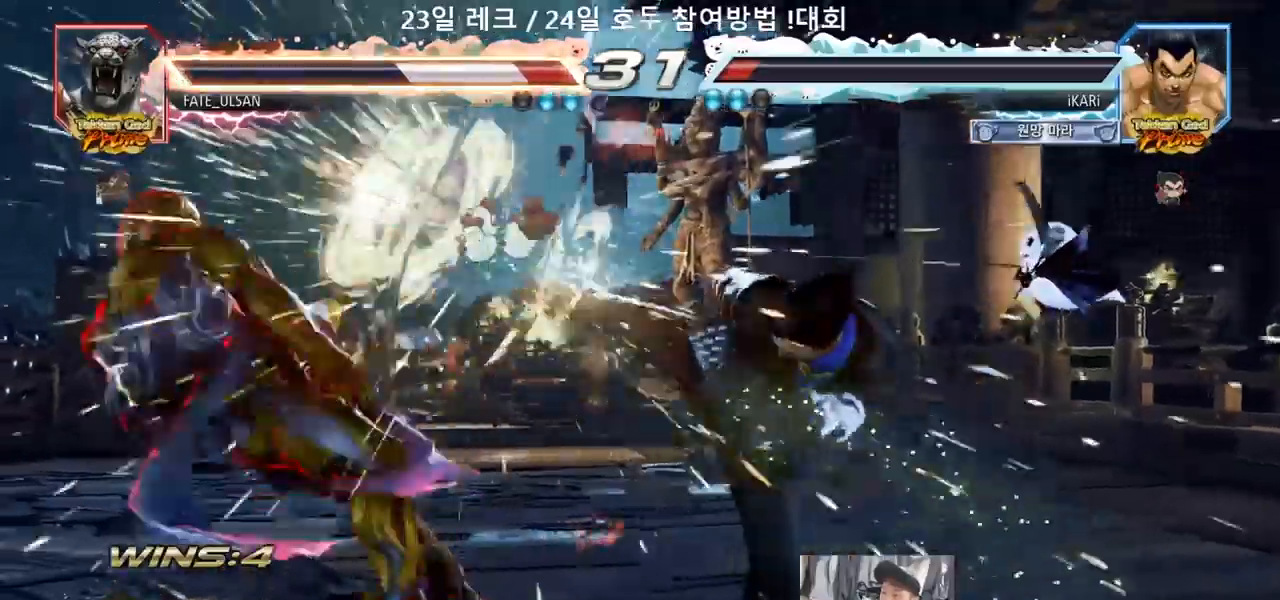
{"dt_ms": 1000, "buttons": ["CIRCLE"], "left_stick": "down-left"}
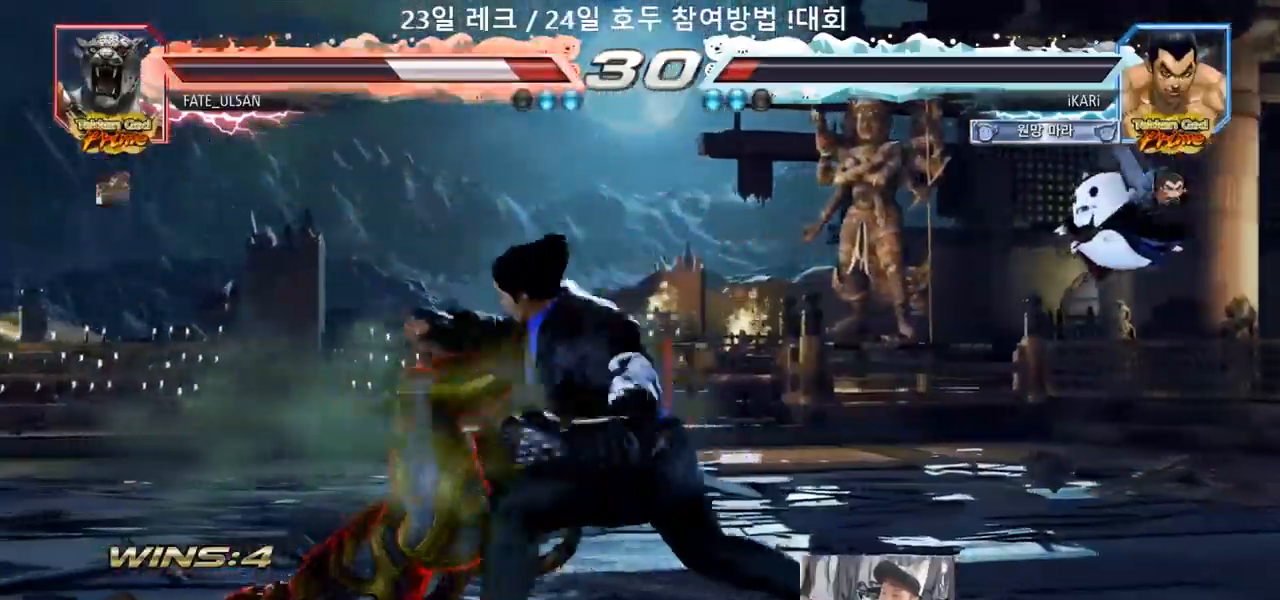
{"dt_ms": 500, "buttons": [], "left_stick": "center"}
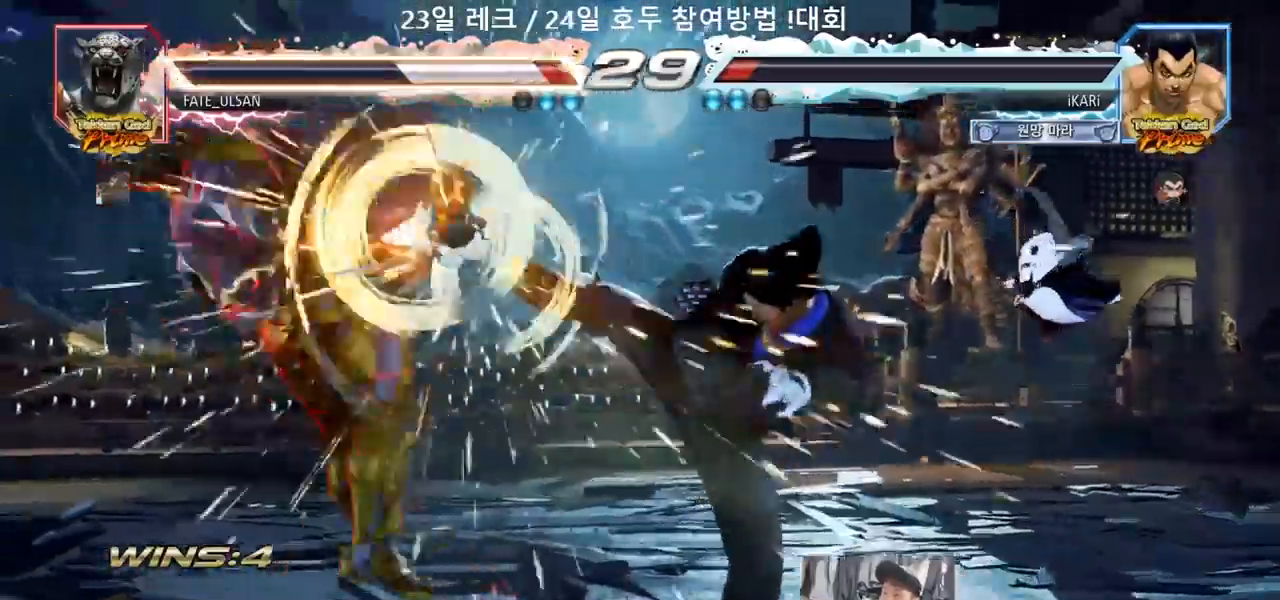
{"dt_ms": 500, "buttons": [], "left_stick": "left", "events": [[483, "left_stick", "left"]]}
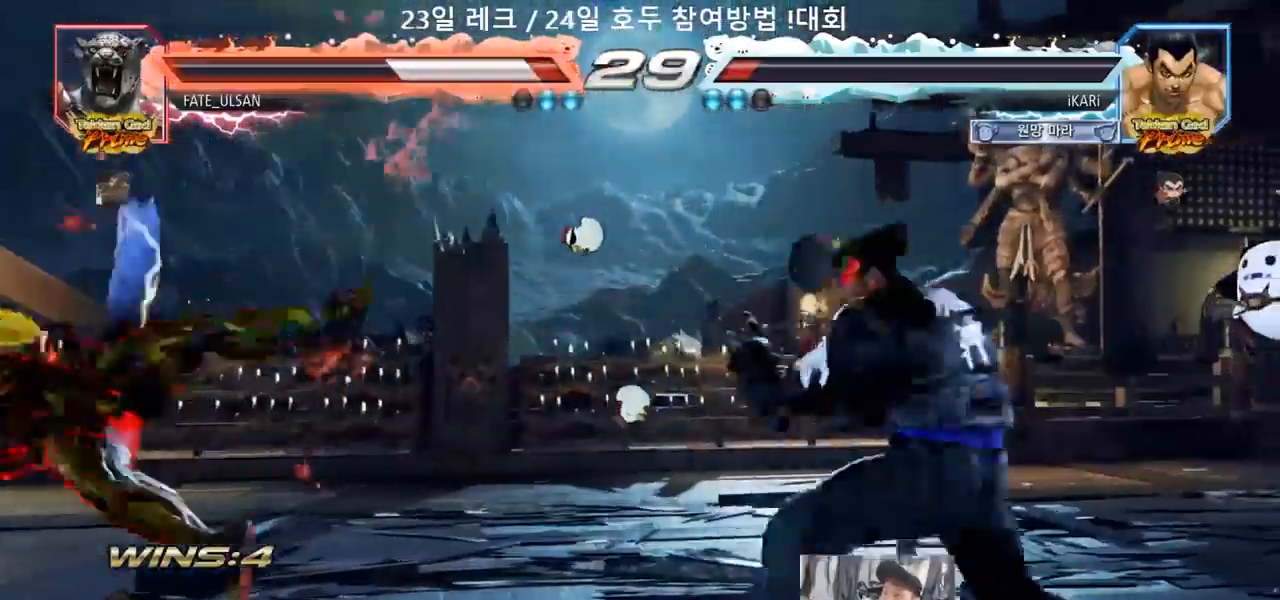
{"dt_ms": 1000, "buttons": [], "left_stick": "right"}
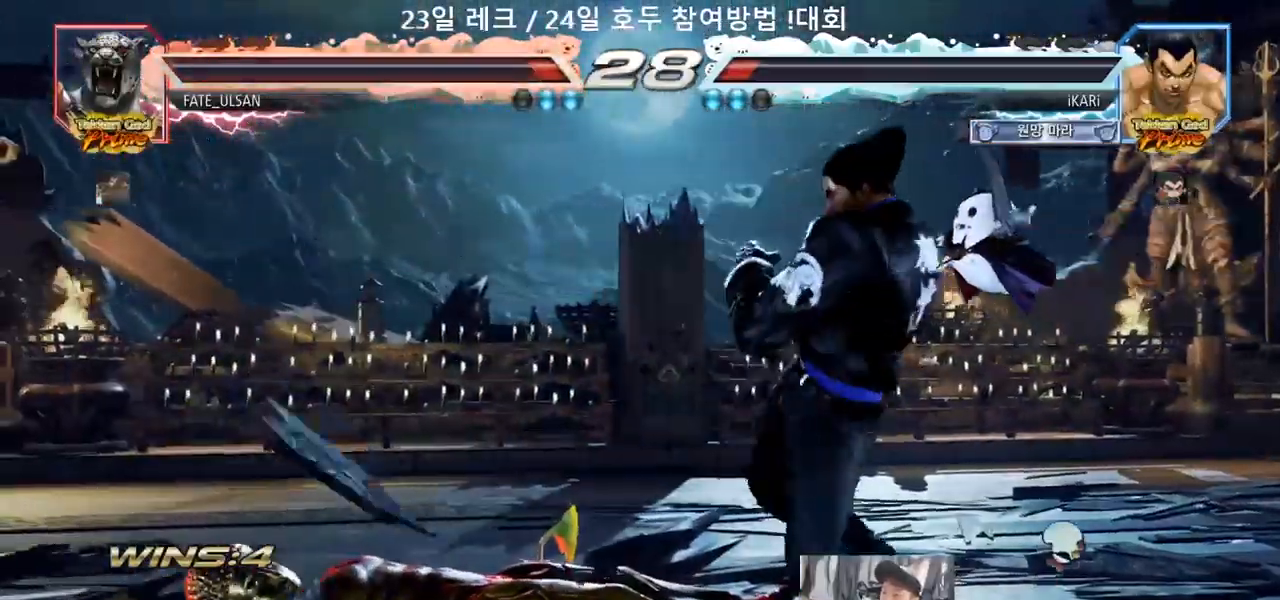
{"dt_ms": 500, "buttons": [], "left_stick": "center", "events": [[167, "left_stick", "down-right"], [183, "CIRCLE", "down"], [233, "CIRCLE", "up"], [300, "TRIANGLE", "down"], [350, "TRIANGLE", "up"], [433, "left_stick", "center"]]}
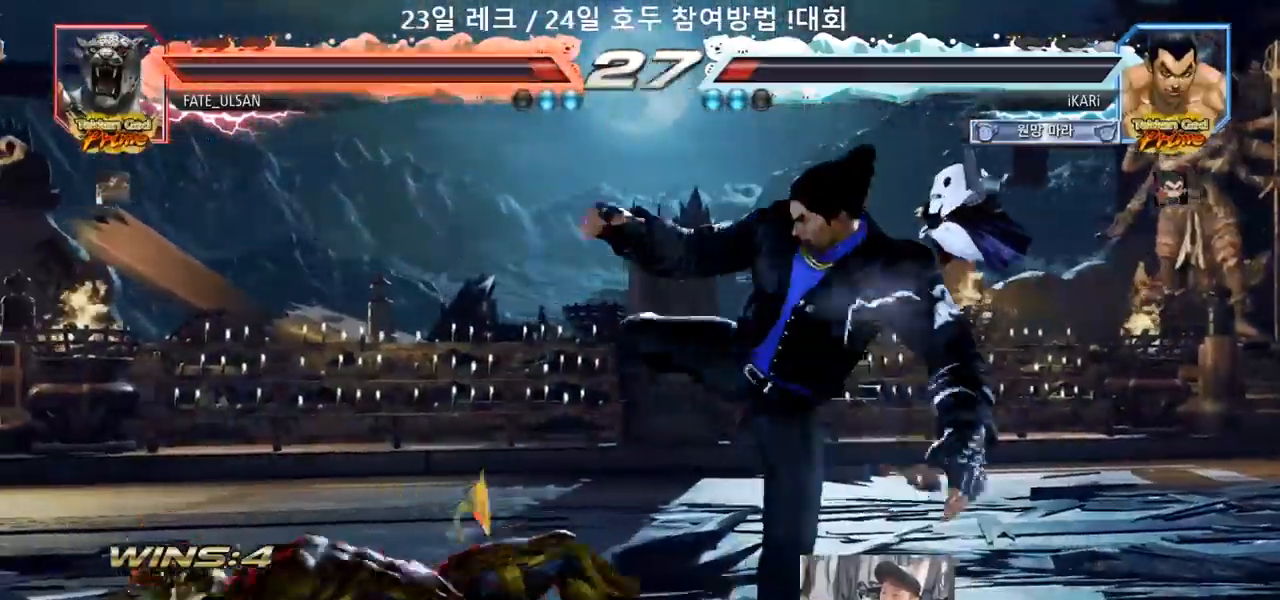
{"dt_ms": 500, "buttons": [], "left_stick": "center", "events": [[167, "left_stick", "right"], [383, "left_stick", "center"]]}
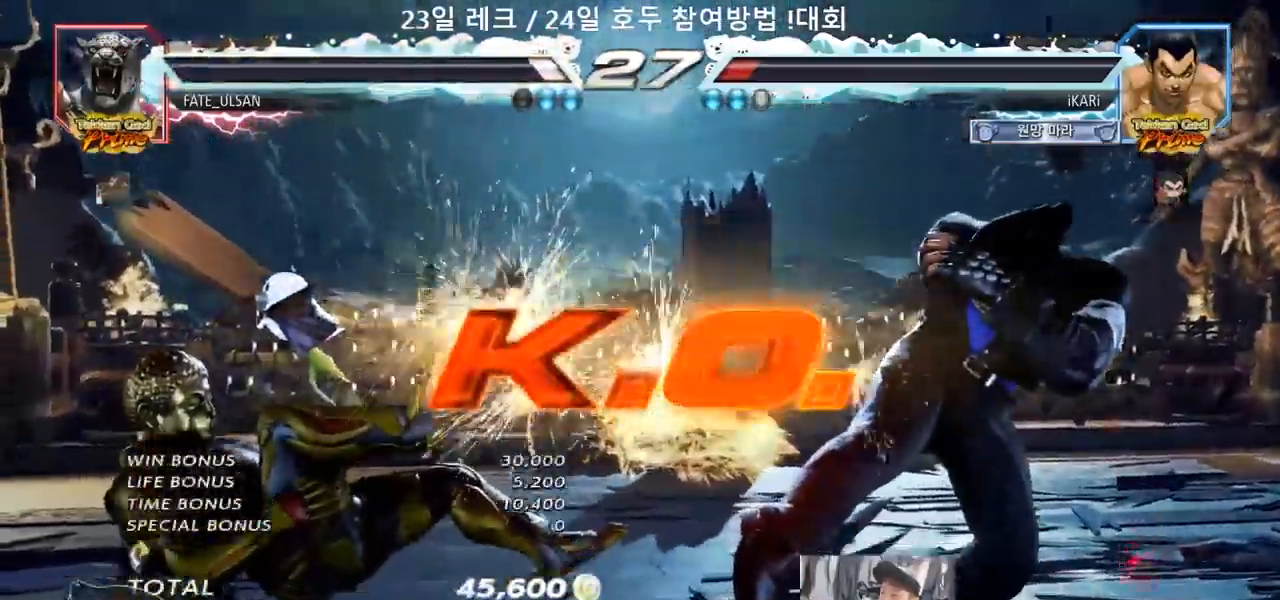
{"dt_ms": 500, "buttons": [], "left_stick": "center", "events": []}
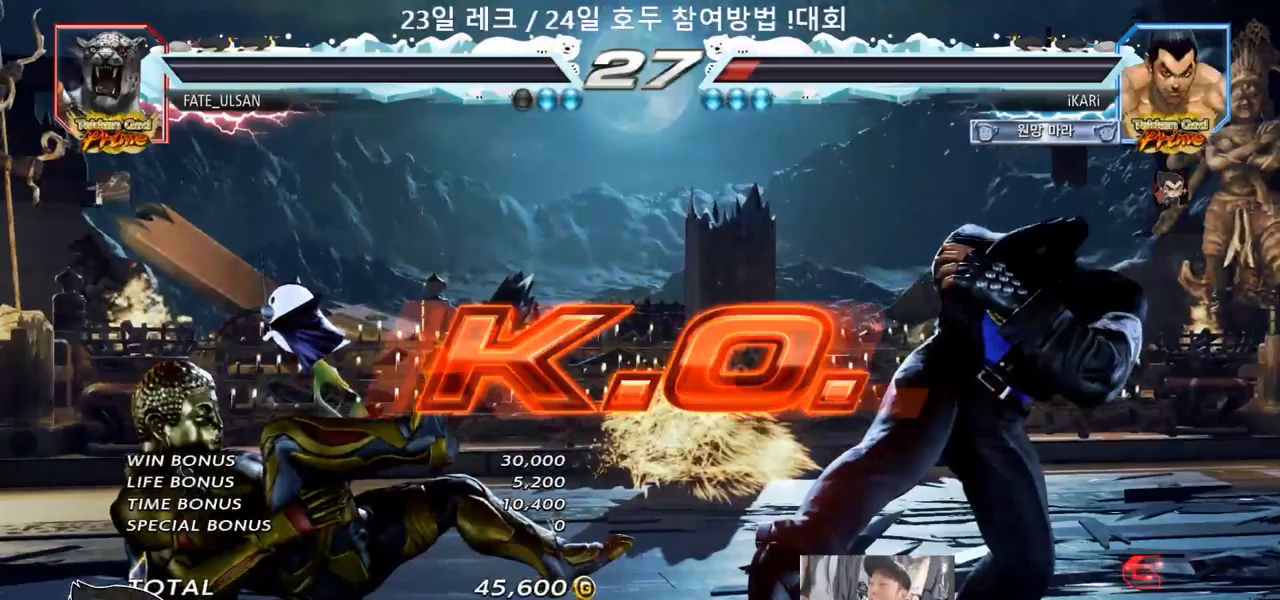
{"dt_ms": 500, "buttons": [], "left_stick": "center", "events": []}
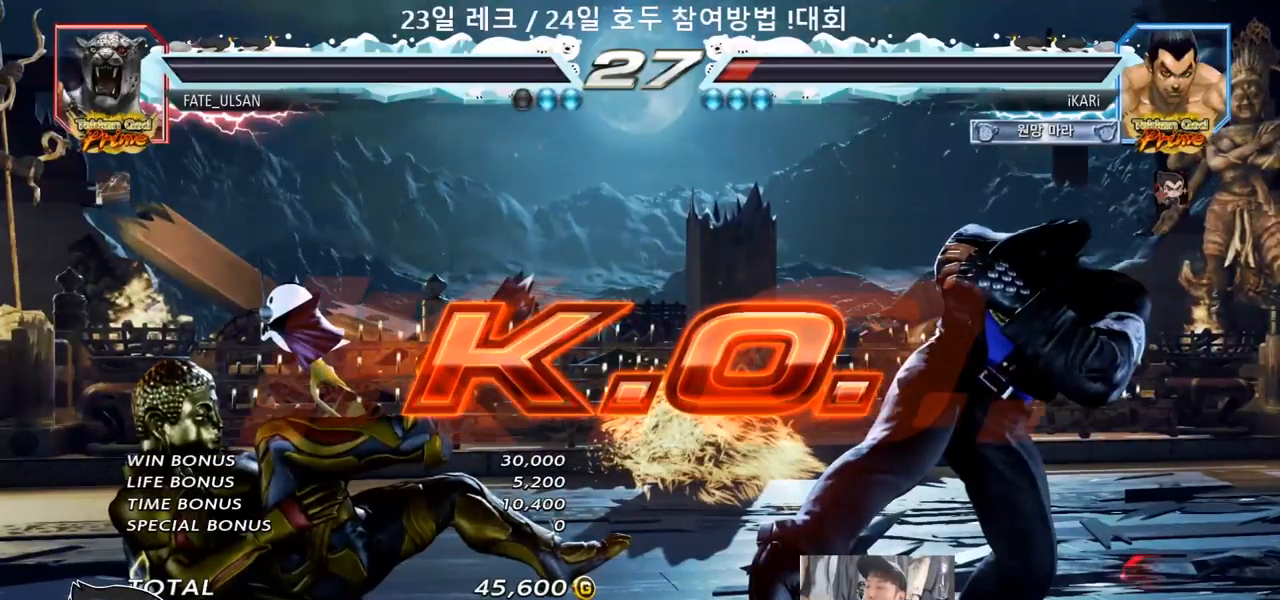
{"dt_ms": 500, "buttons": [], "left_stick": "center", "events": []}
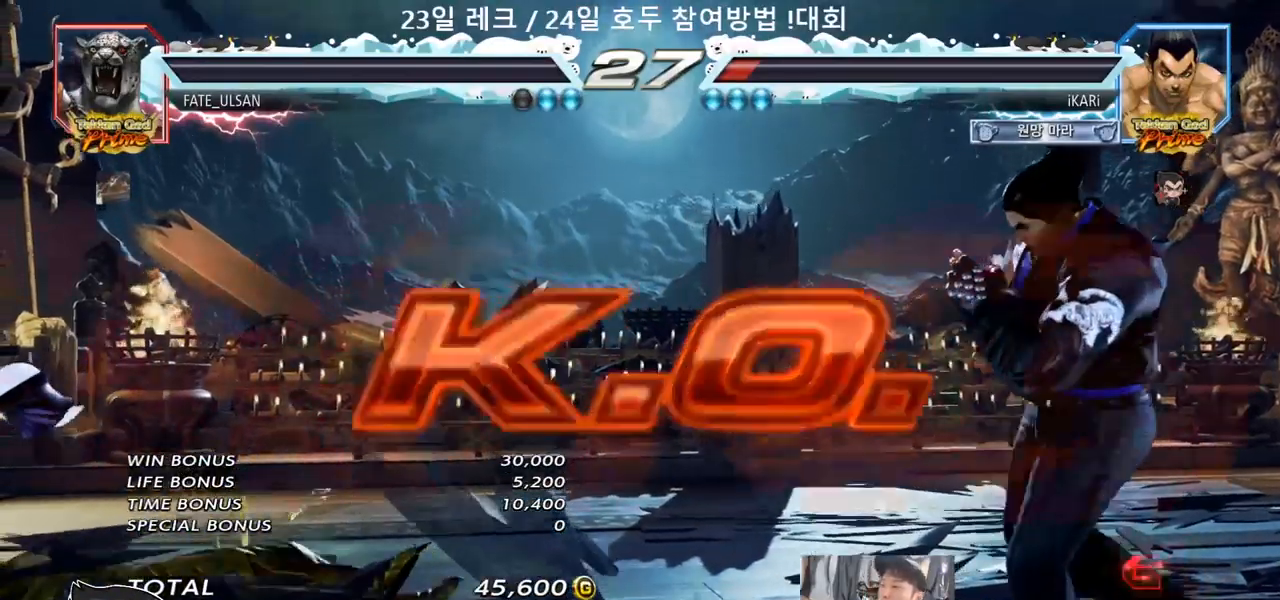
{"dt_ms": 500, "buttons": [], "left_stick": "center", "events": []}
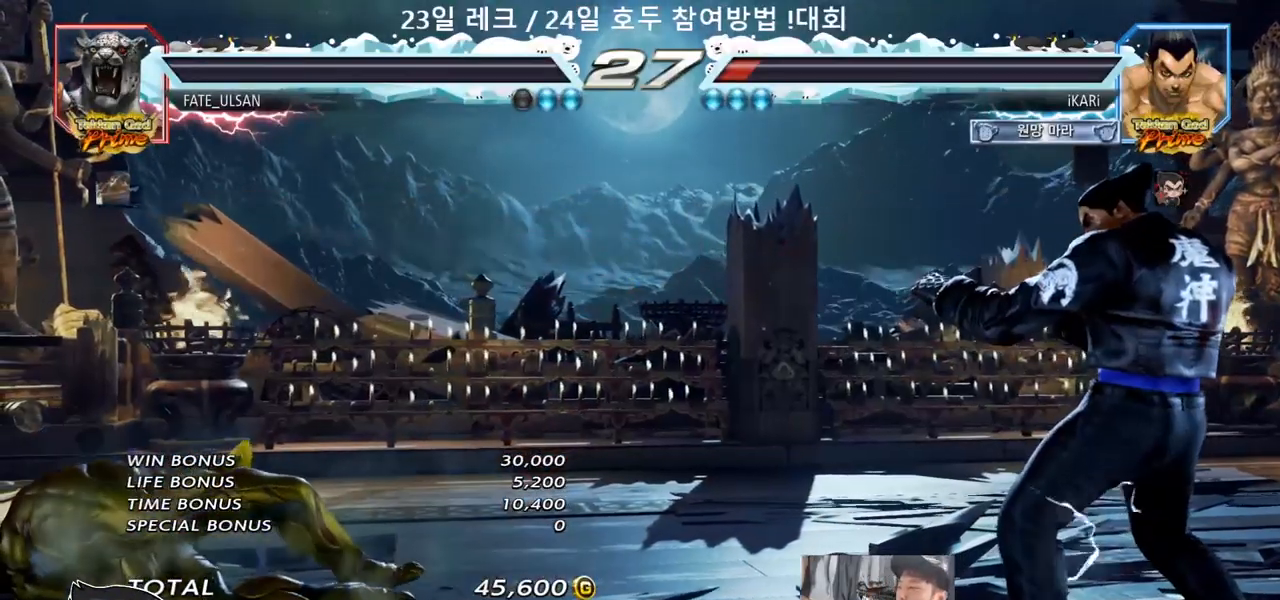
{"dt_ms": 500, "buttons": [], "left_stick": "center", "events": []}
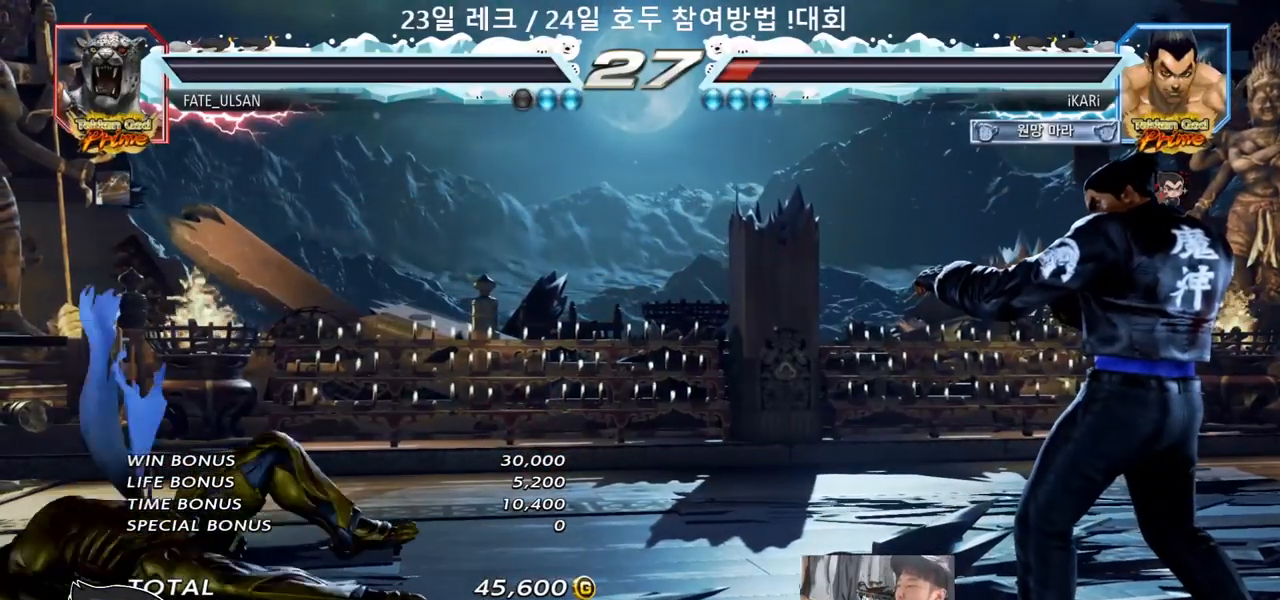
{"dt_ms": 500, "buttons": [], "left_stick": "center"}
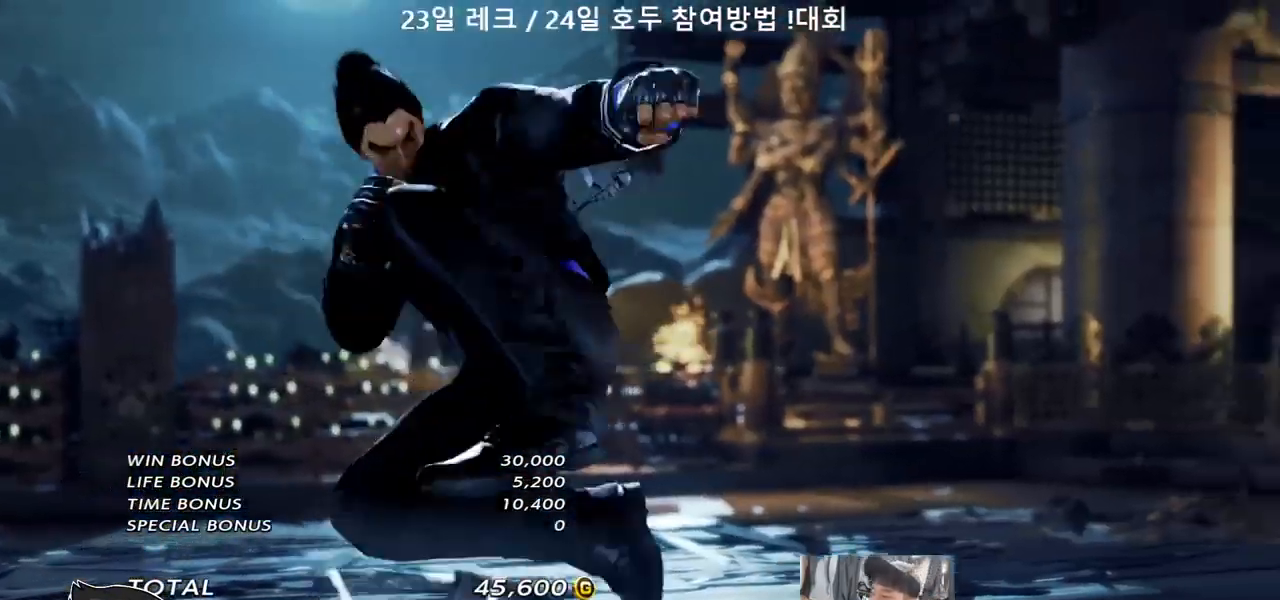
{"dt_ms": 500, "buttons": [], "left_stick": "center", "events": []}
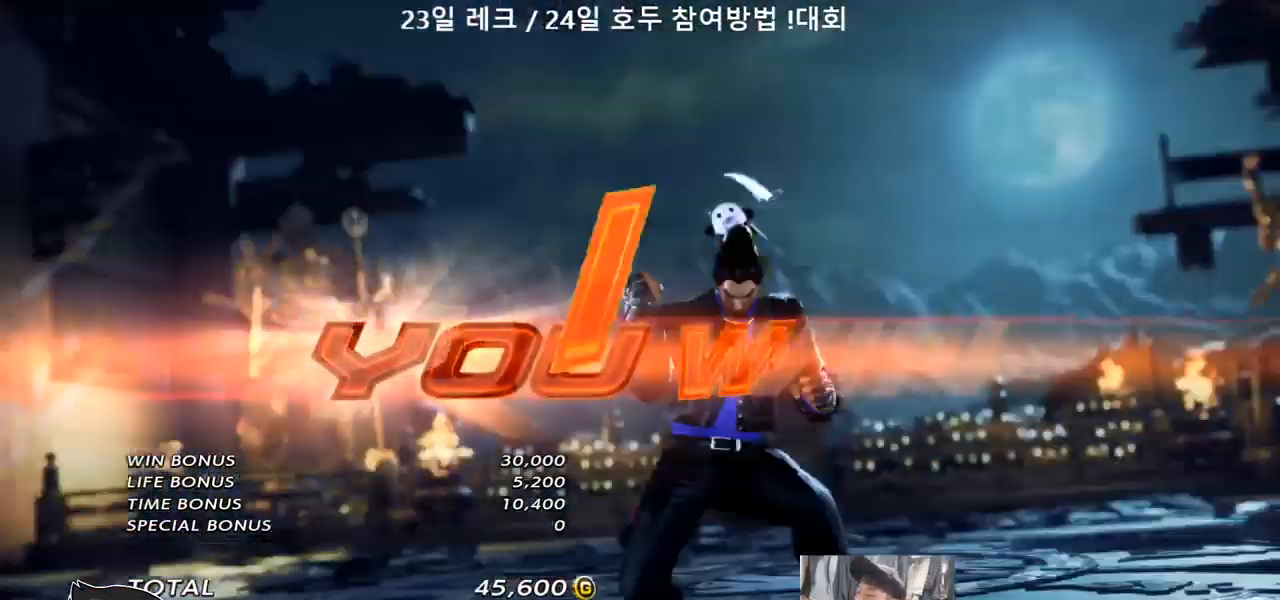
{"dt_ms": 1000, "buttons": [], "left_stick": "center"}